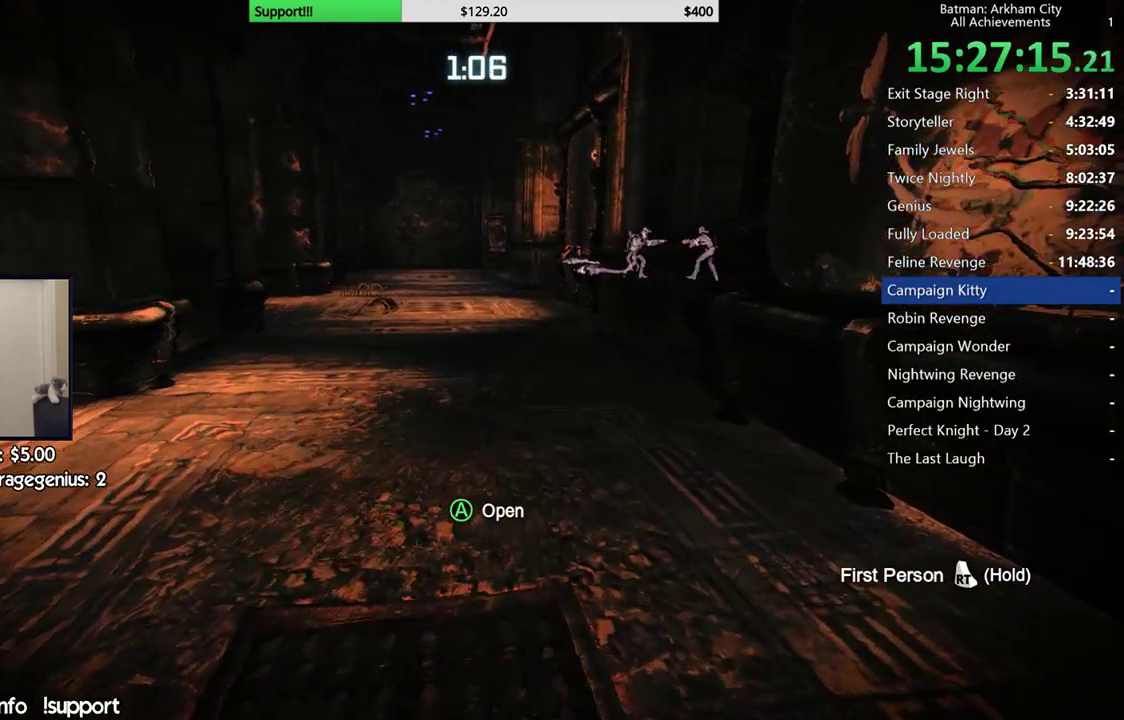
Gameplay with a controller (Xbox layout); each line is a JSON object with the inputs held at the frame after it. "button_events" lists button changes between this image and that frame as [ms after this image, input, new state], when the widget could be followed in between (sticks are given only as held states). Not read: L1 R1 left_stick.
{"buttons": [], "right_stick": "left", "button_events": []}
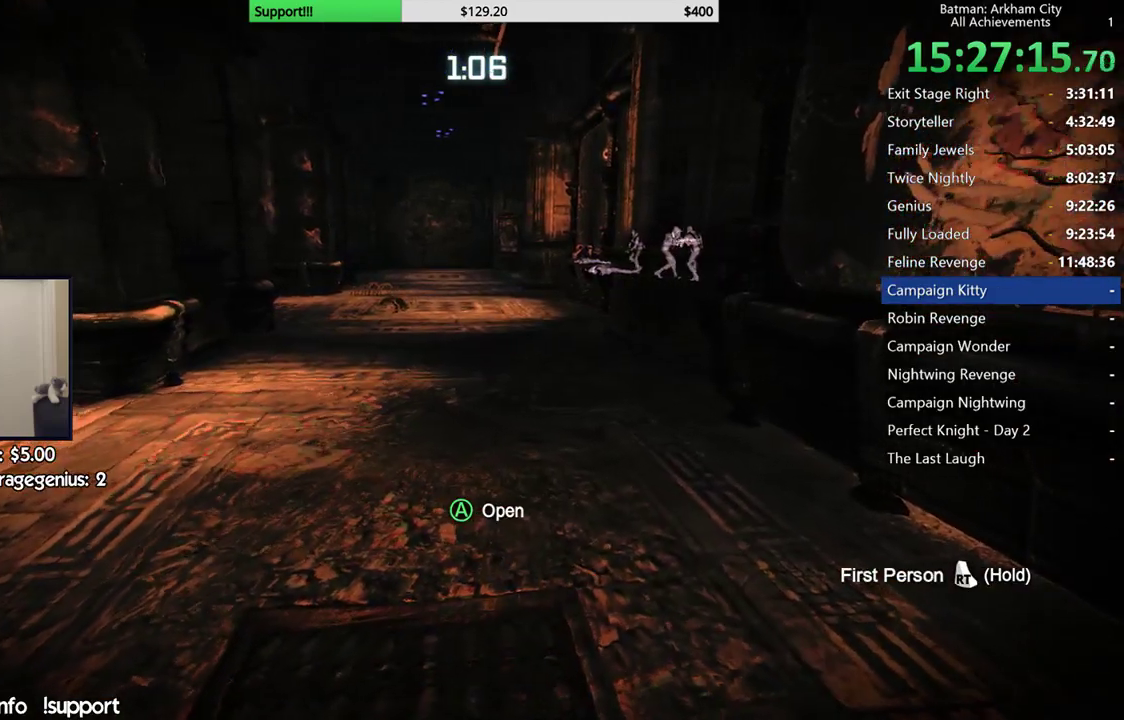
{"buttons": [], "right_stick": "center", "button_events": []}
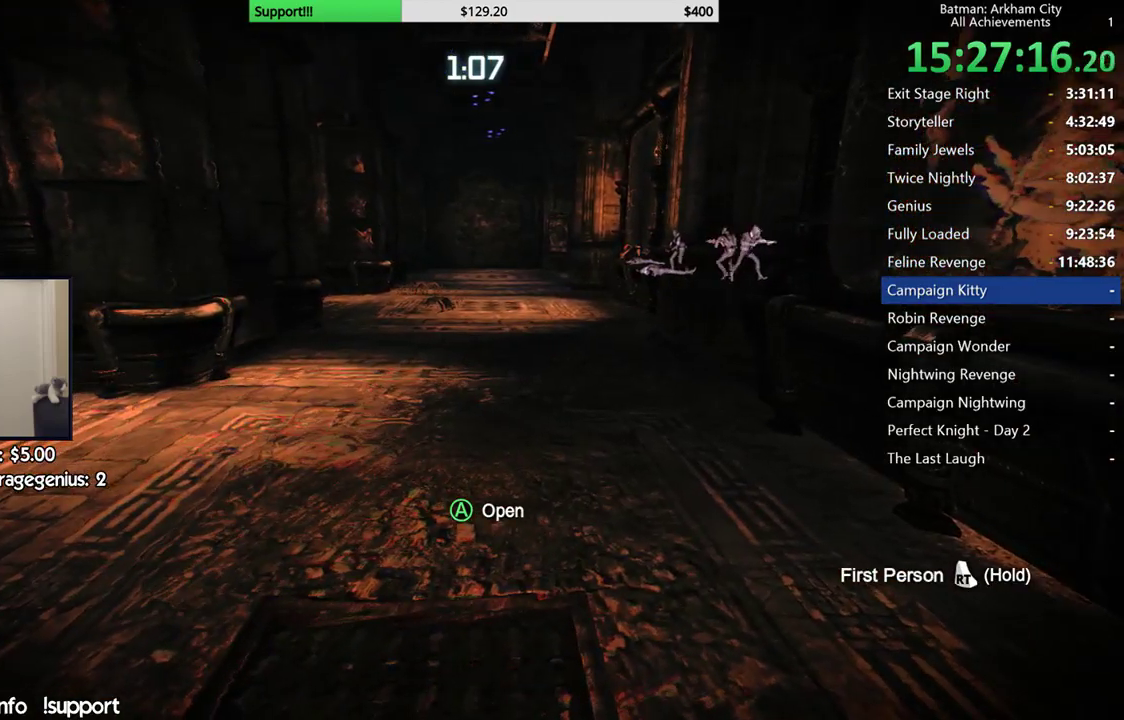
{"buttons": [], "right_stick": "center", "button_events": []}
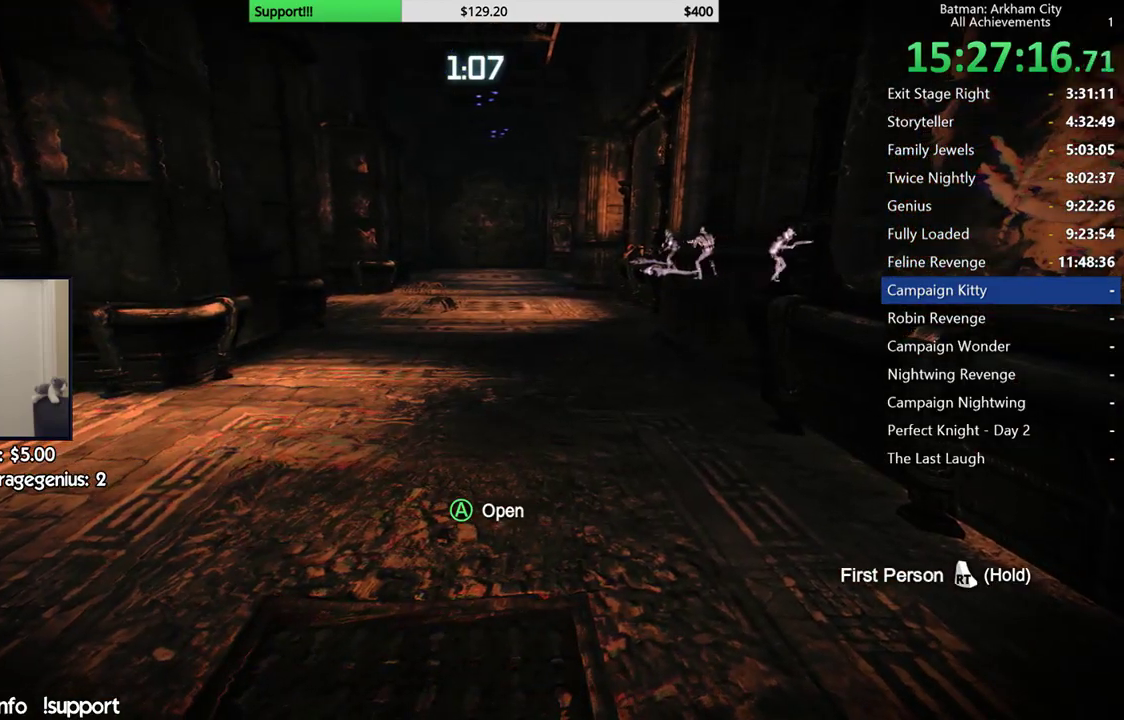
{"buttons": [], "right_stick": "center", "button_events": []}
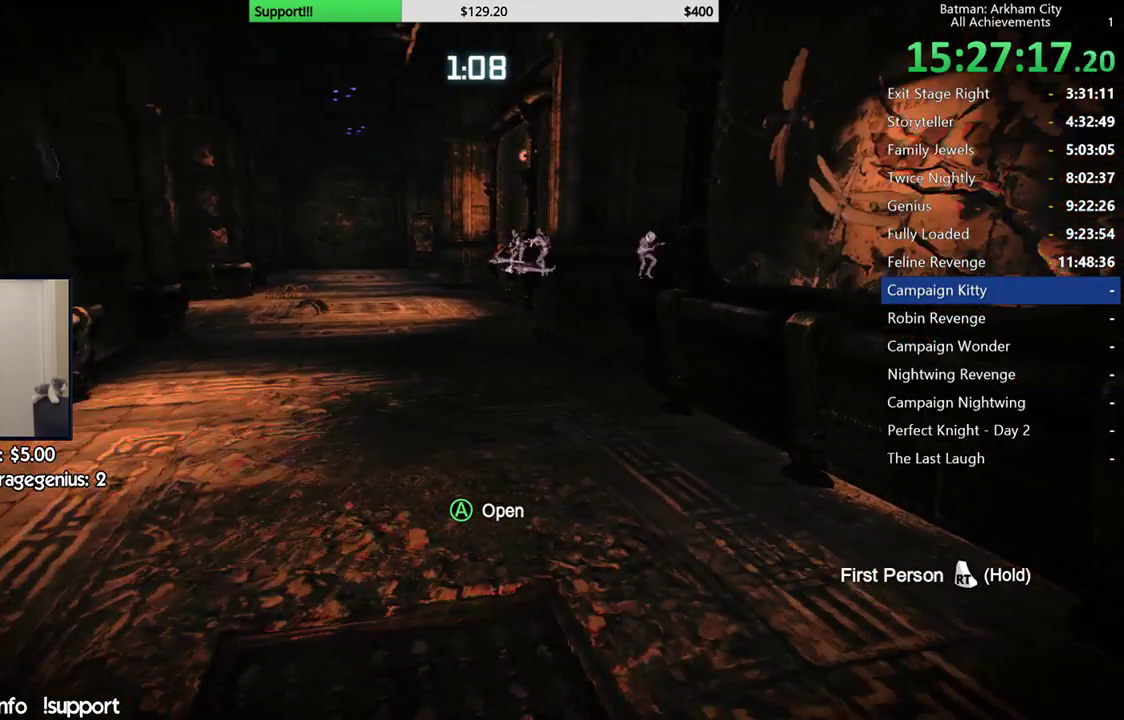
{"buttons": [], "right_stick": "center", "button_events": []}
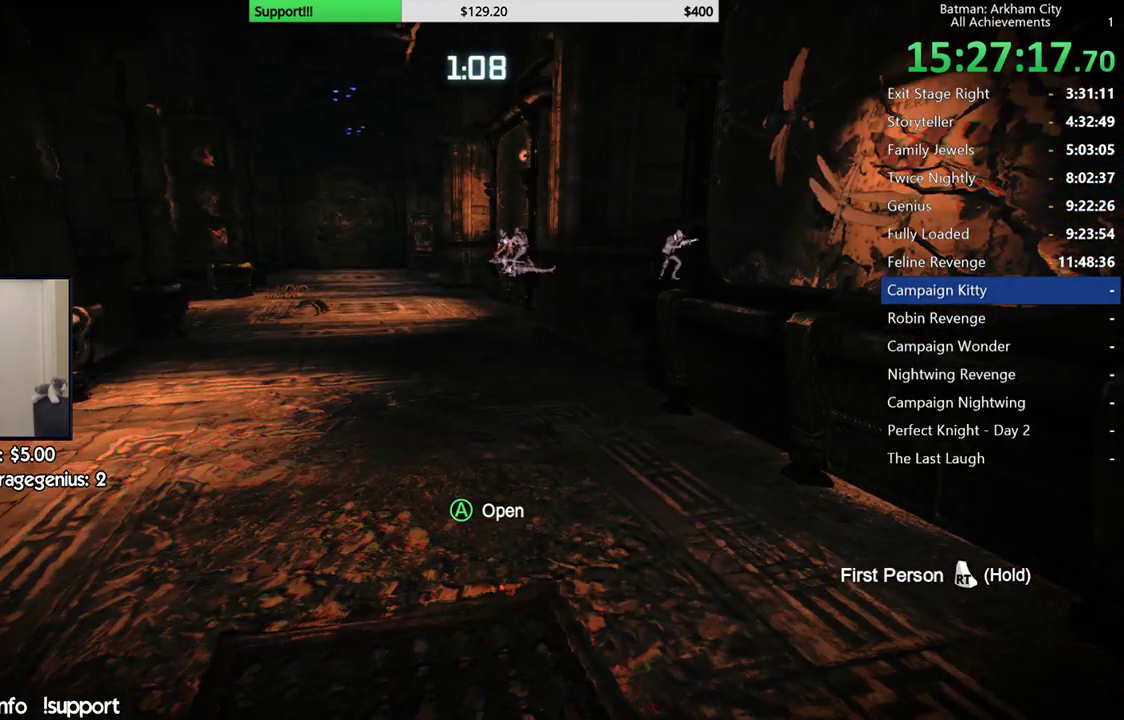
{"buttons": [], "right_stick": "center", "button_events": []}
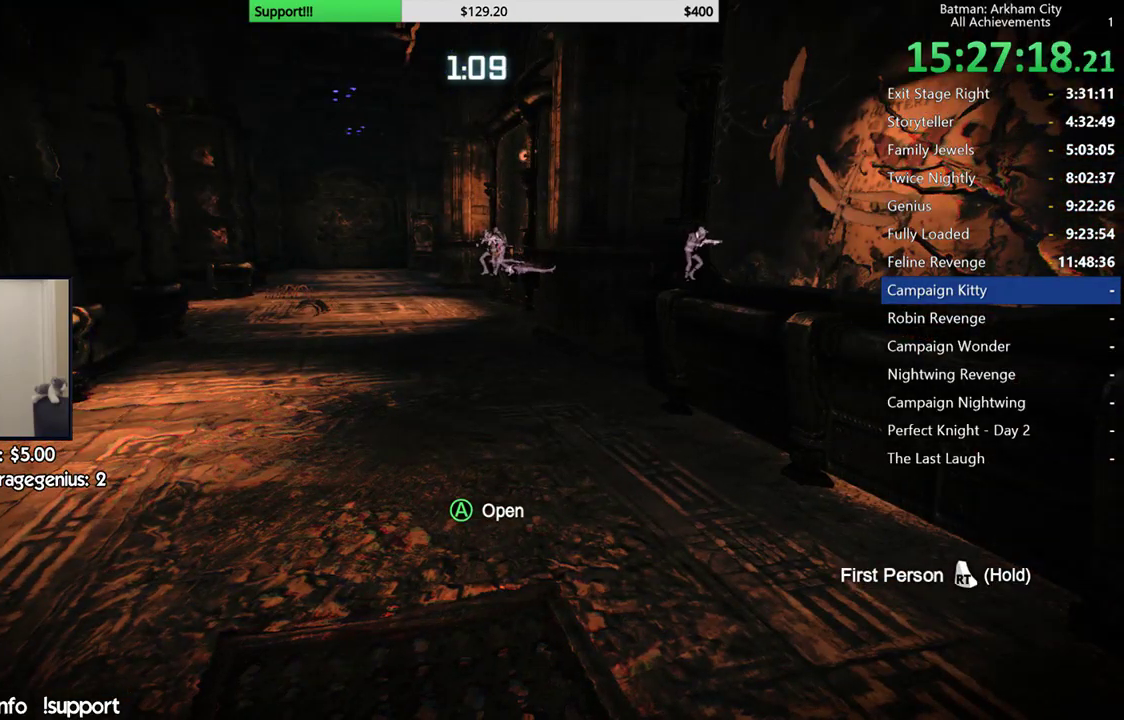
{"buttons": [], "right_stick": "center", "button_events": []}
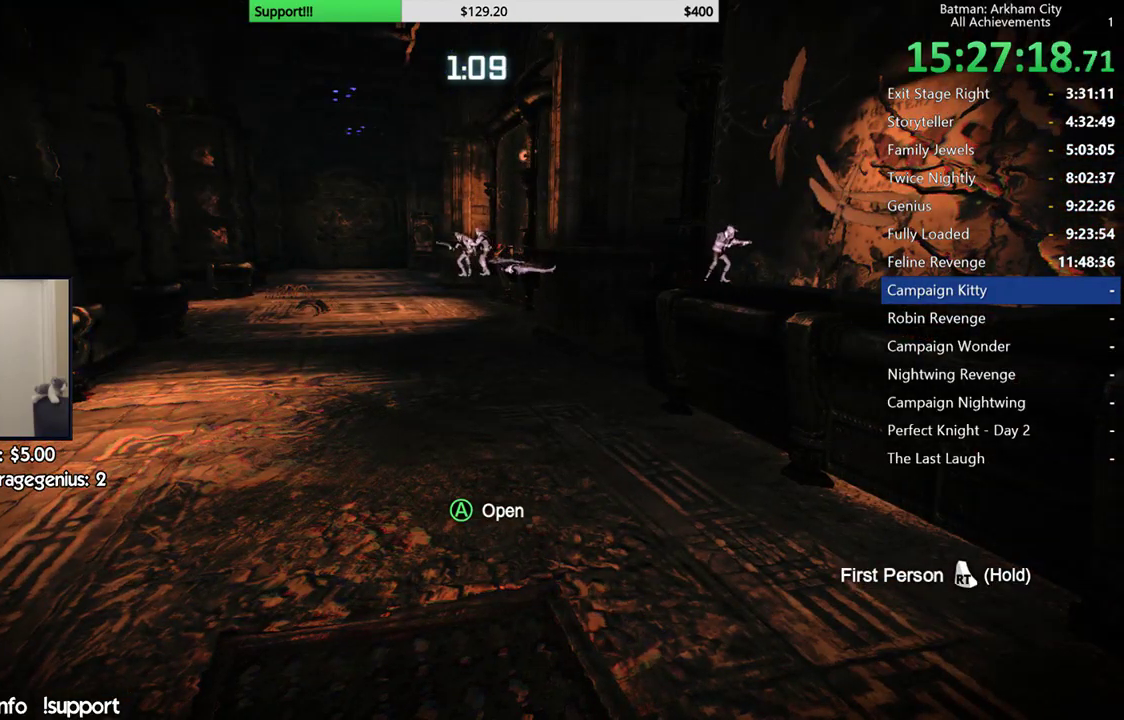
{"buttons": [], "right_stick": "center", "button_events": []}
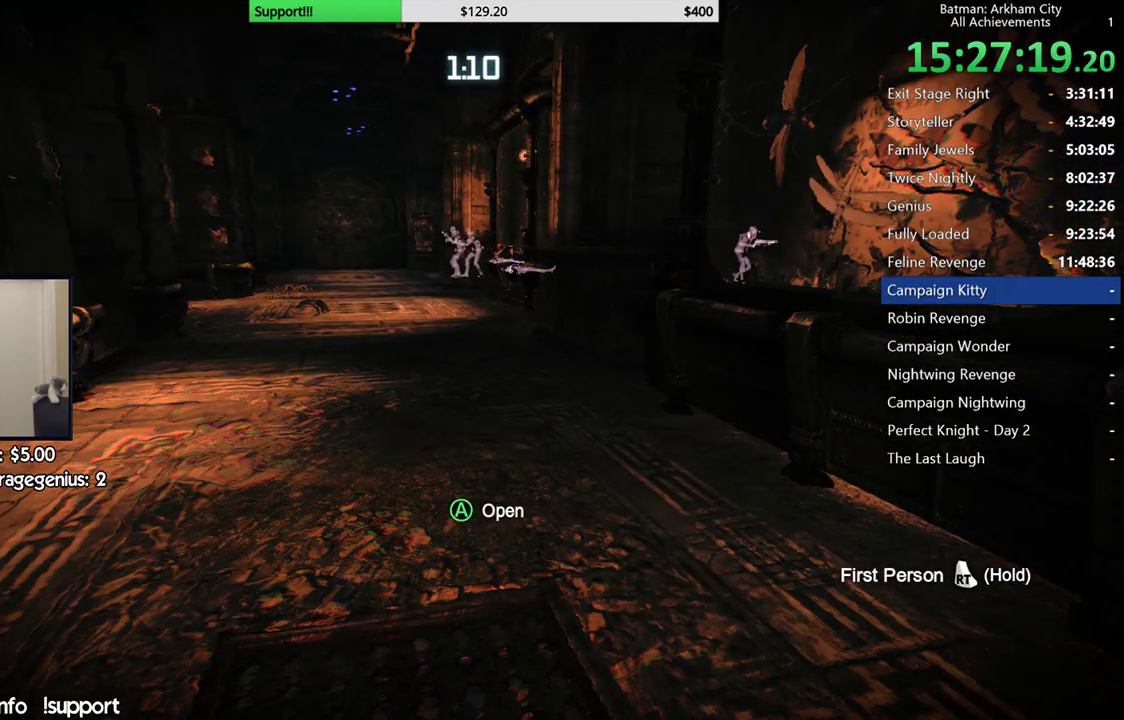
{"buttons": [], "right_stick": "center", "button_events": []}
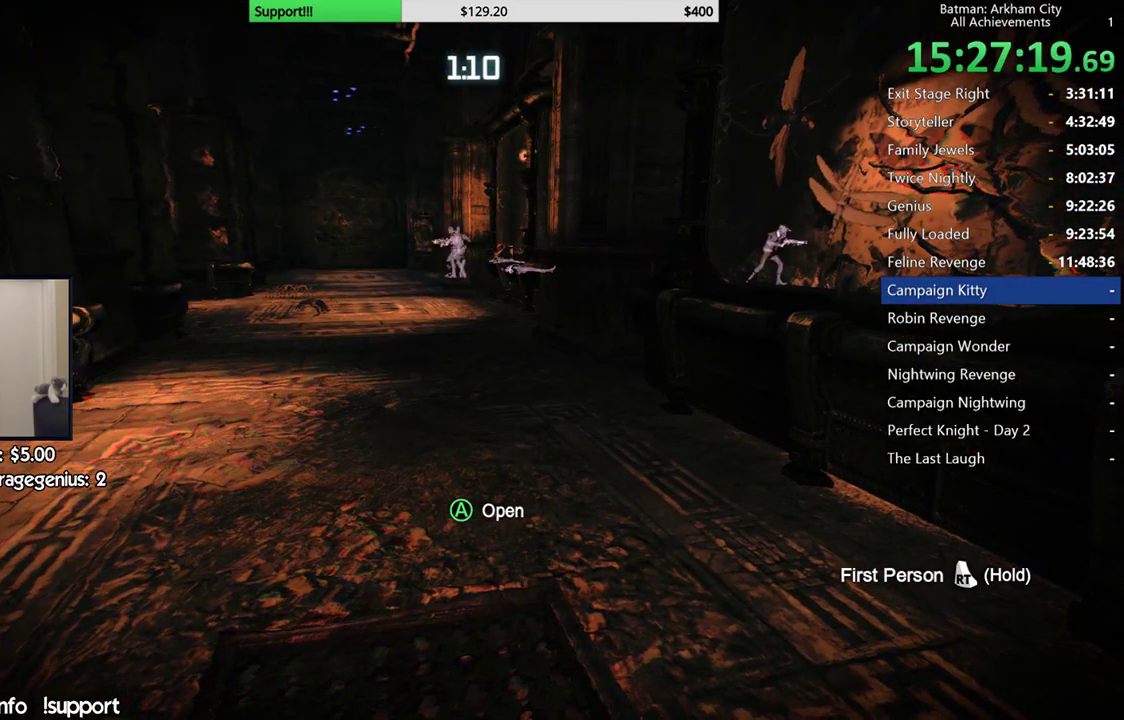
{"buttons": [], "right_stick": "center", "button_events": []}
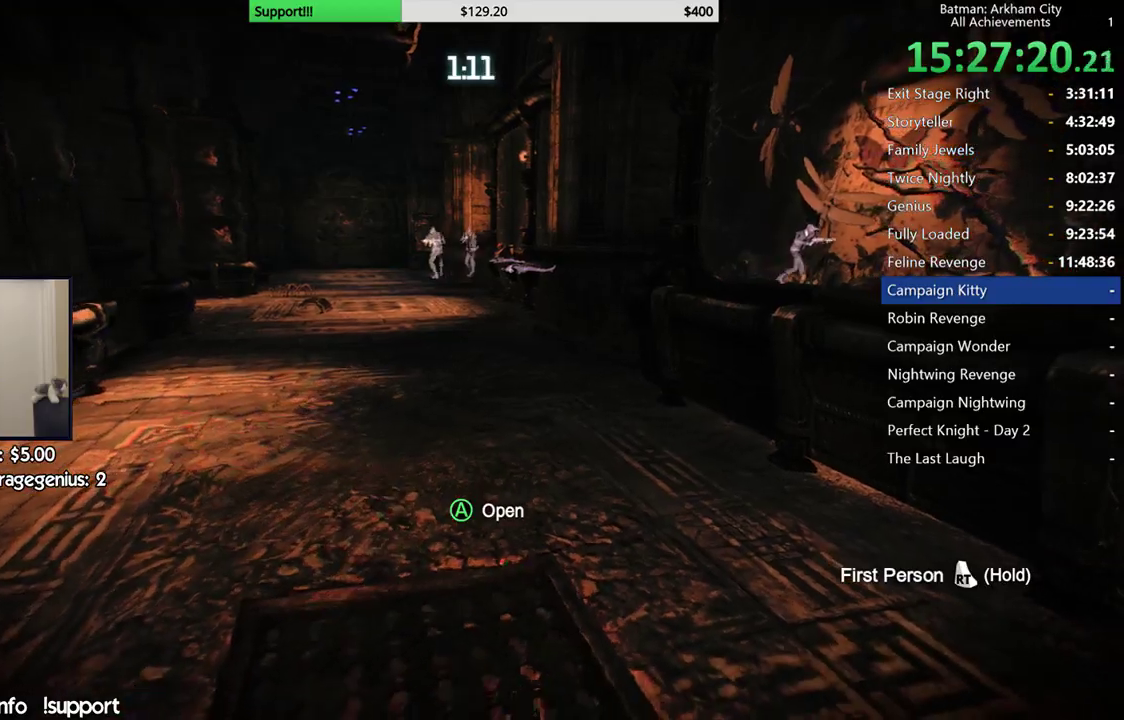
{"buttons": [], "right_stick": "right", "button_events": []}
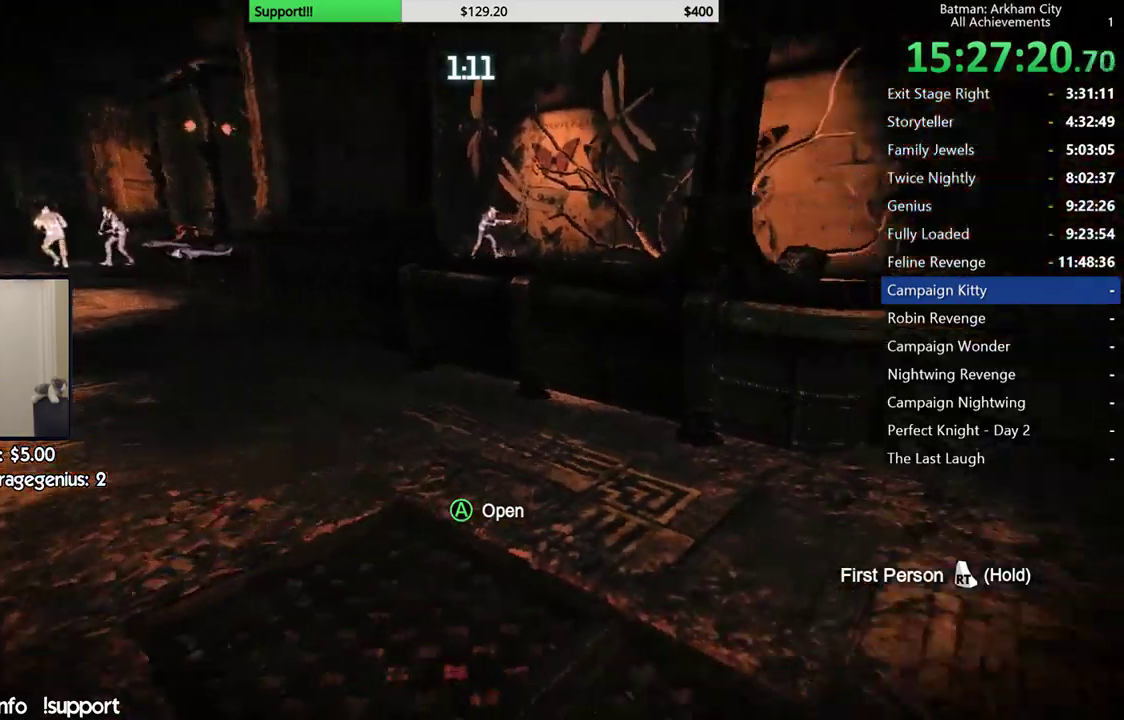
{"buttons": [], "right_stick": "center", "button_events": []}
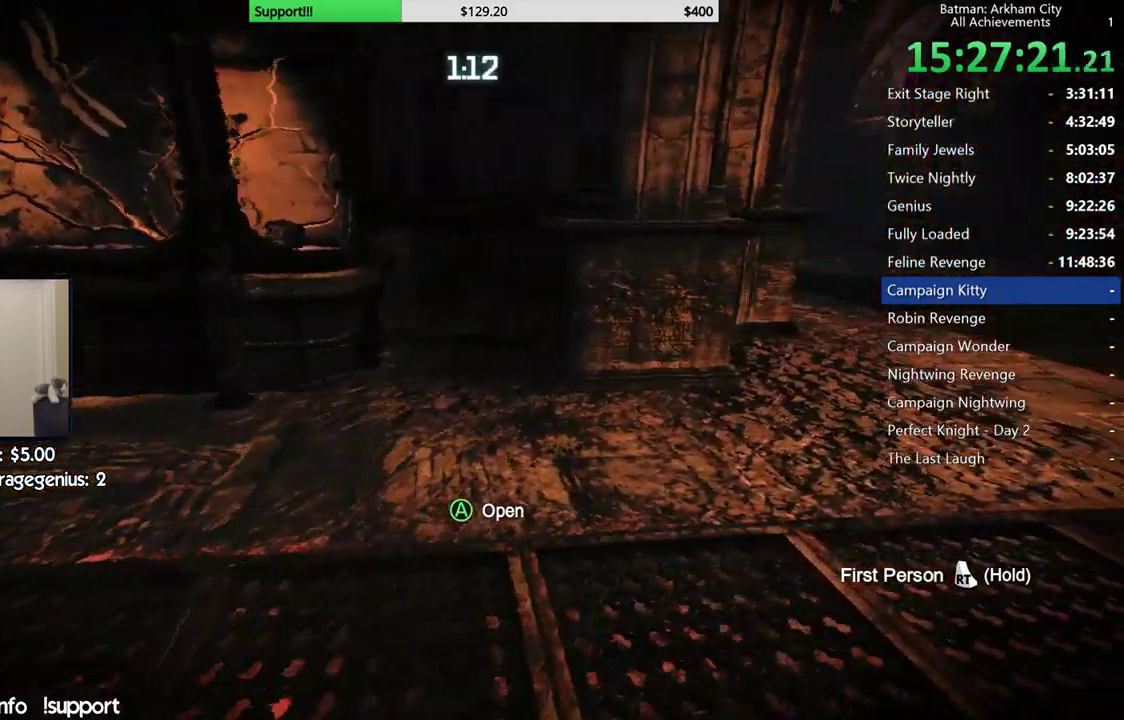
{"buttons": [], "right_stick": "center", "button_events": []}
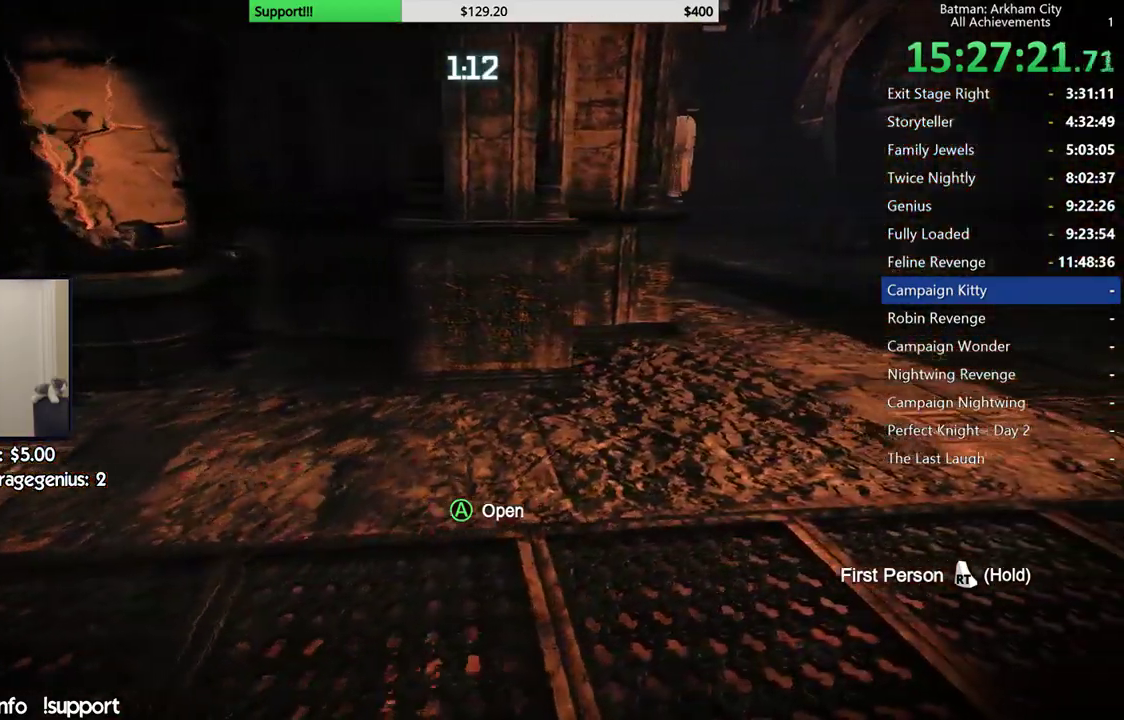
{"buttons": [], "right_stick": "left", "button_events": []}
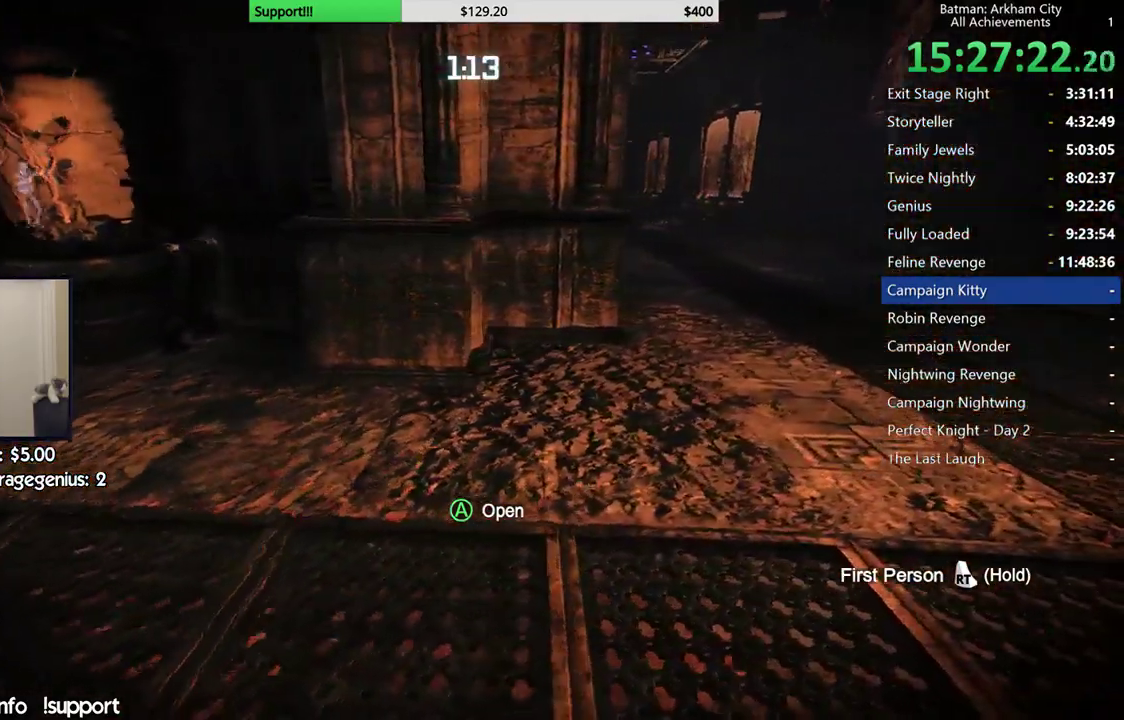
{"buttons": [], "right_stick": "center", "button_events": []}
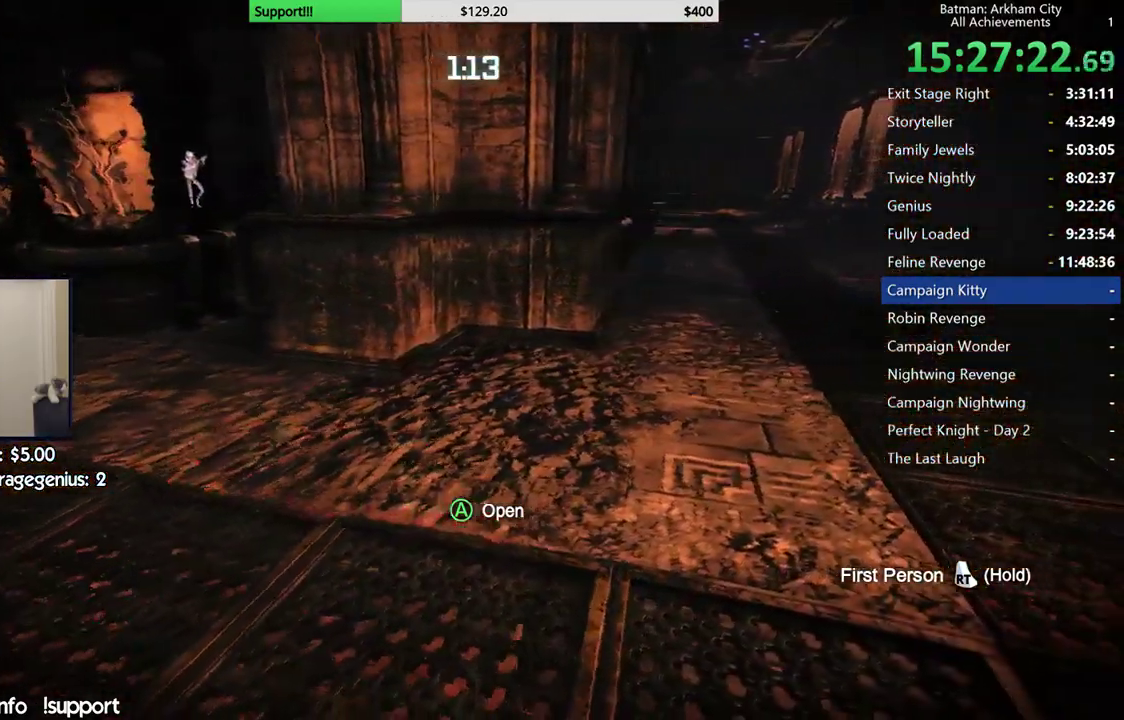
{"buttons": [], "right_stick": "left", "button_events": []}
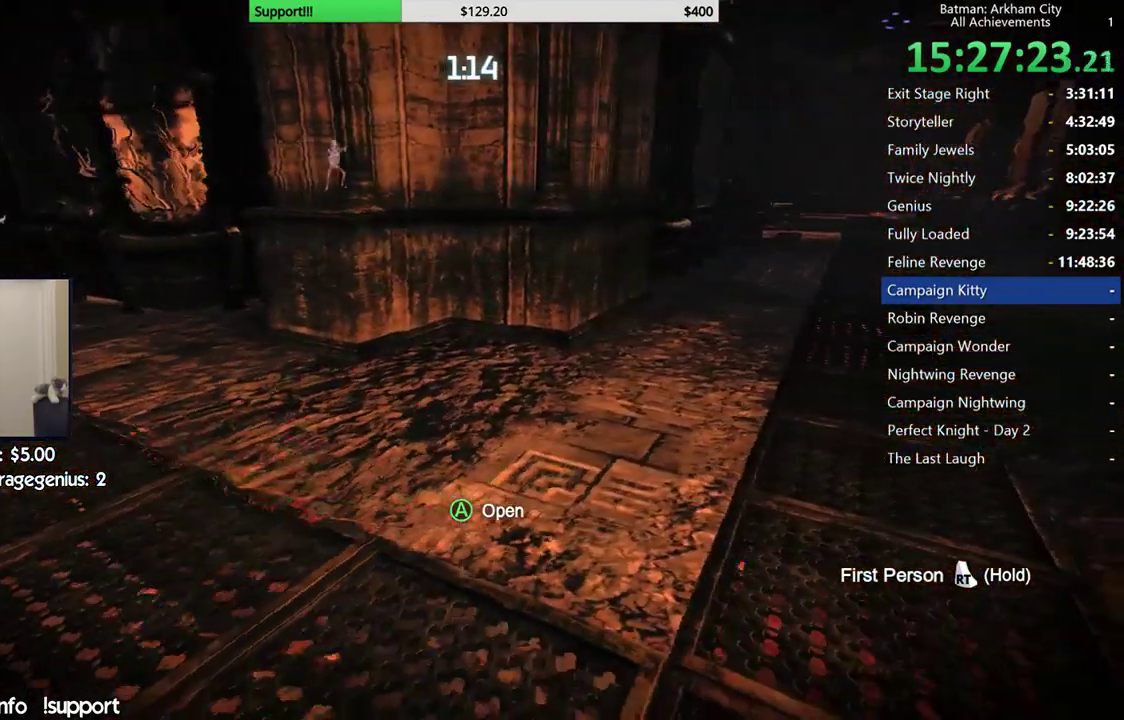
{"buttons": [], "right_stick": "left", "button_events": []}
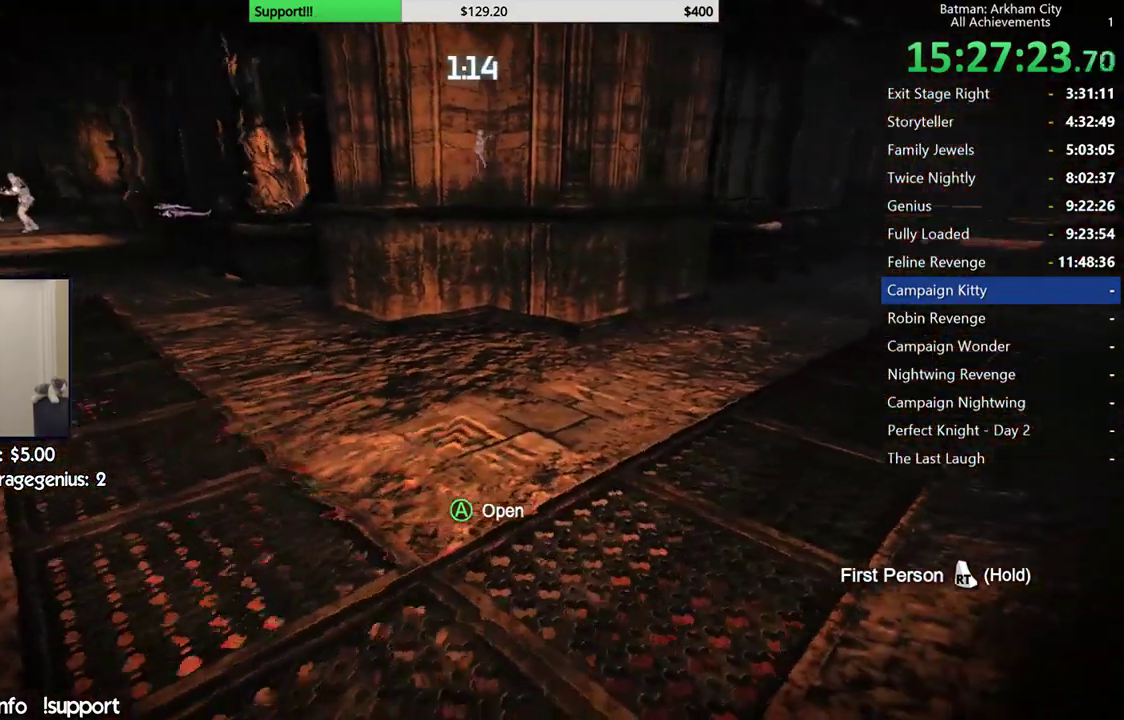
{"buttons": [], "right_stick": "left", "button_events": []}
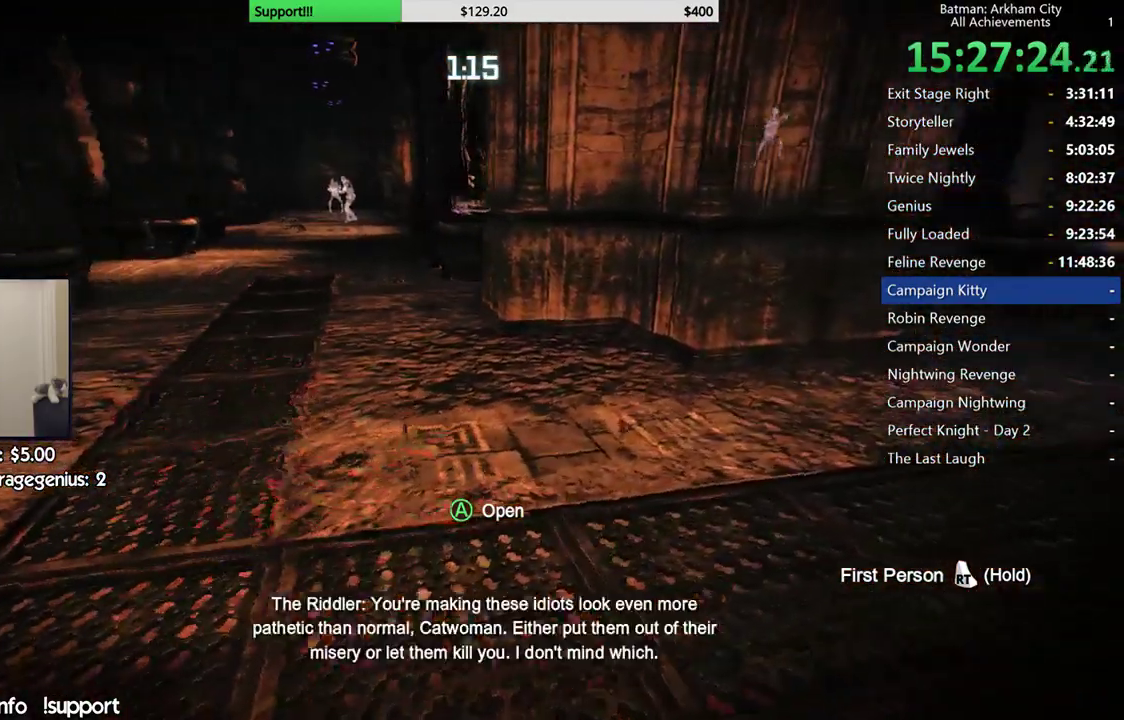
{"buttons": [], "right_stick": "left", "button_events": []}
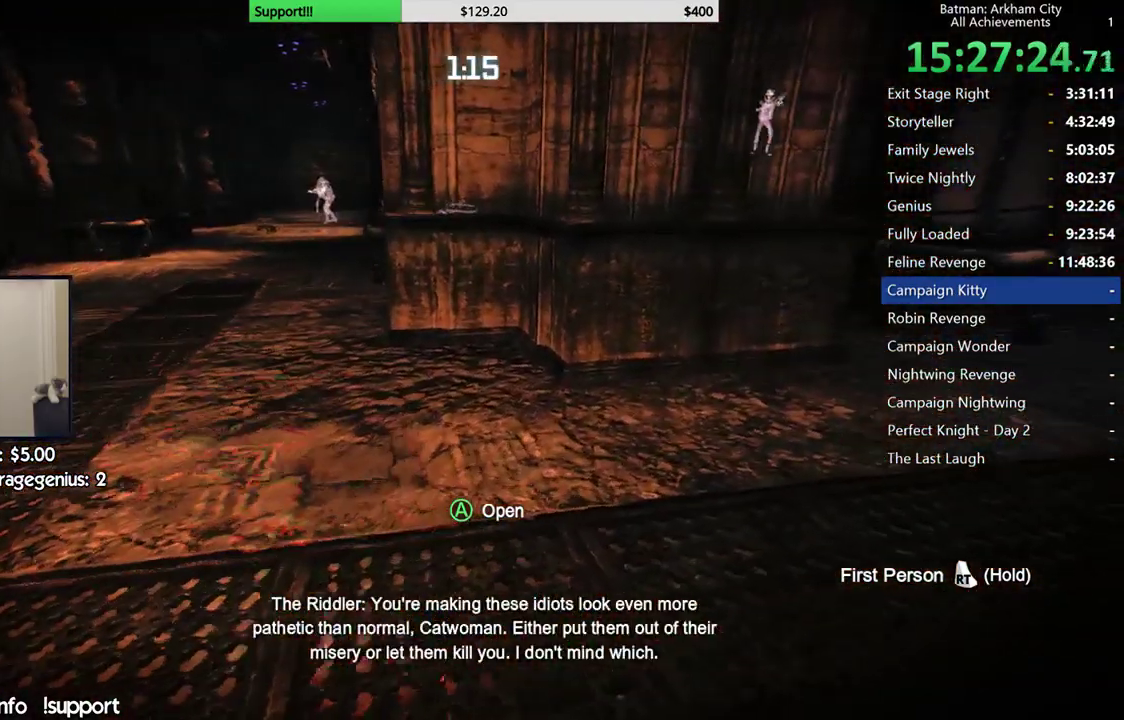
{"buttons": [], "right_stick": "left", "button_events": []}
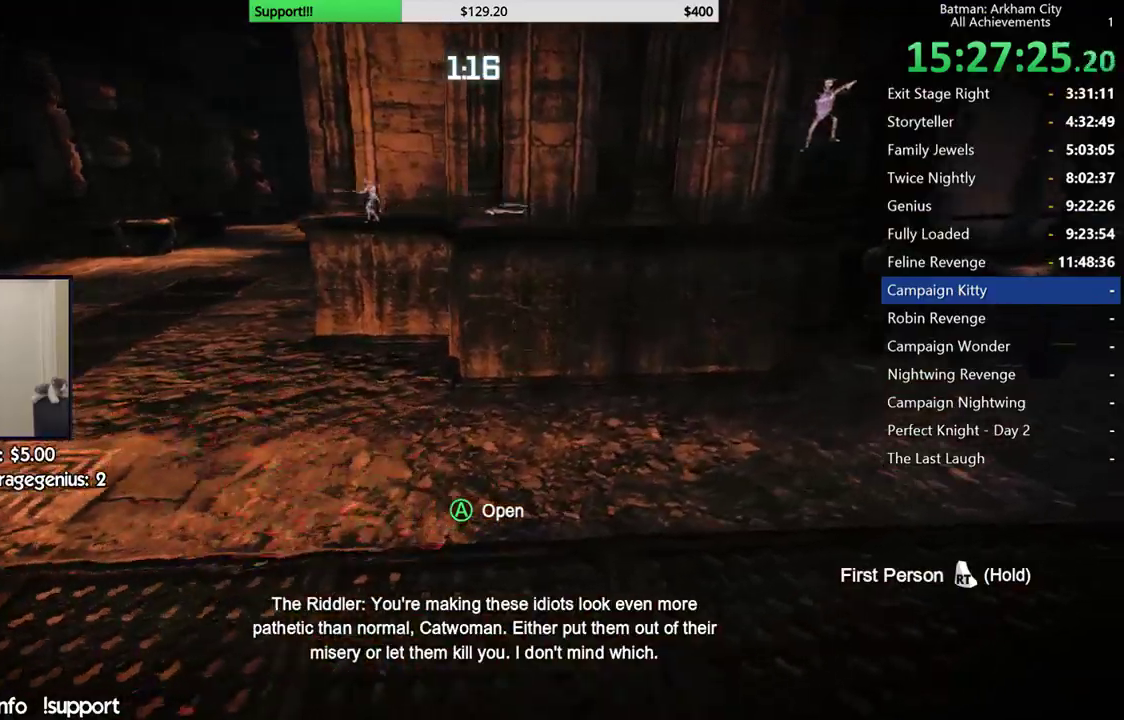
{"buttons": [], "right_stick": "left", "button_events": []}
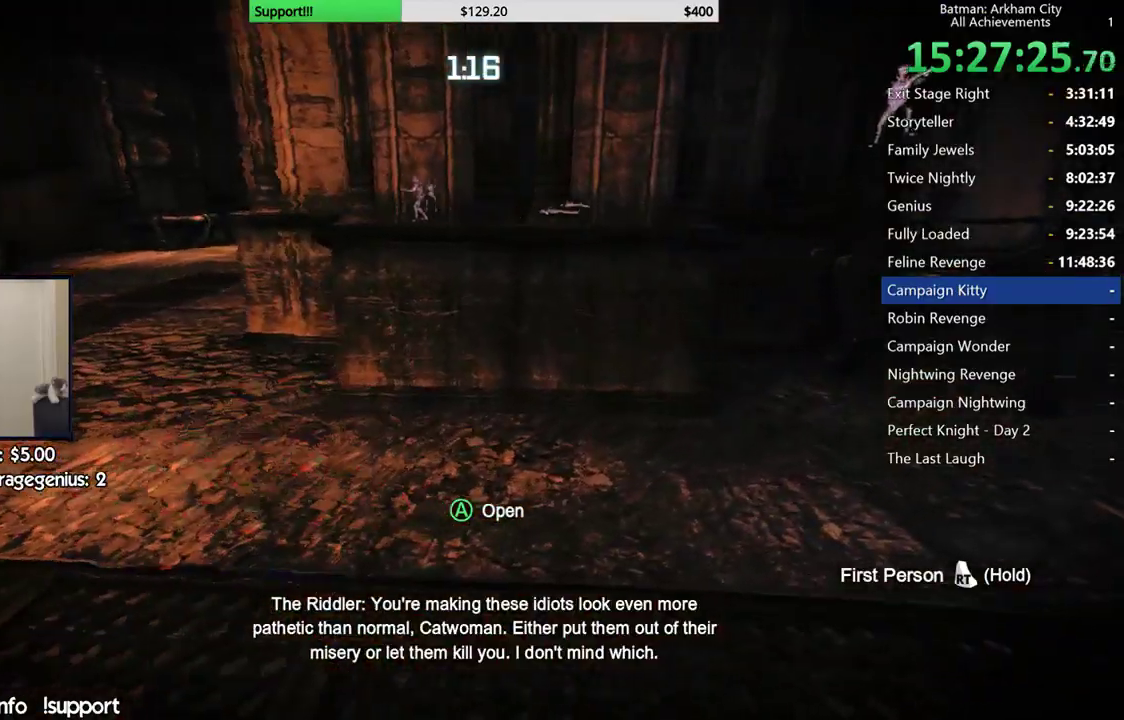
{"buttons": [], "right_stick": "center", "button_events": []}
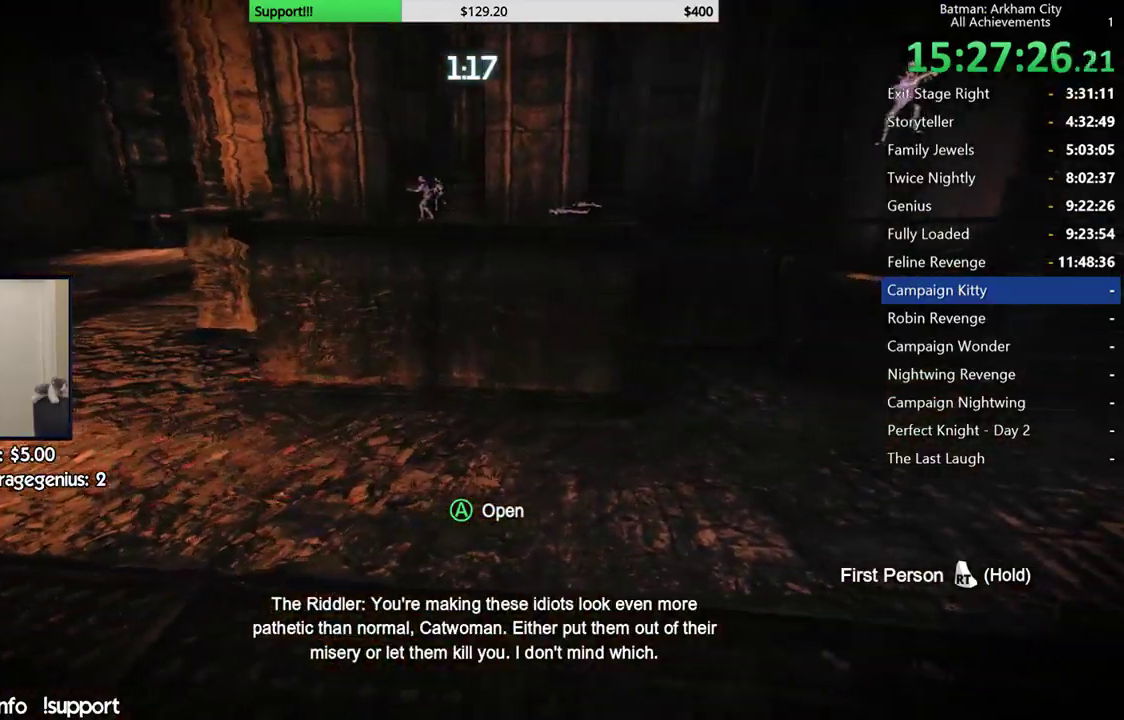
{"buttons": [], "right_stick": "center", "button_events": []}
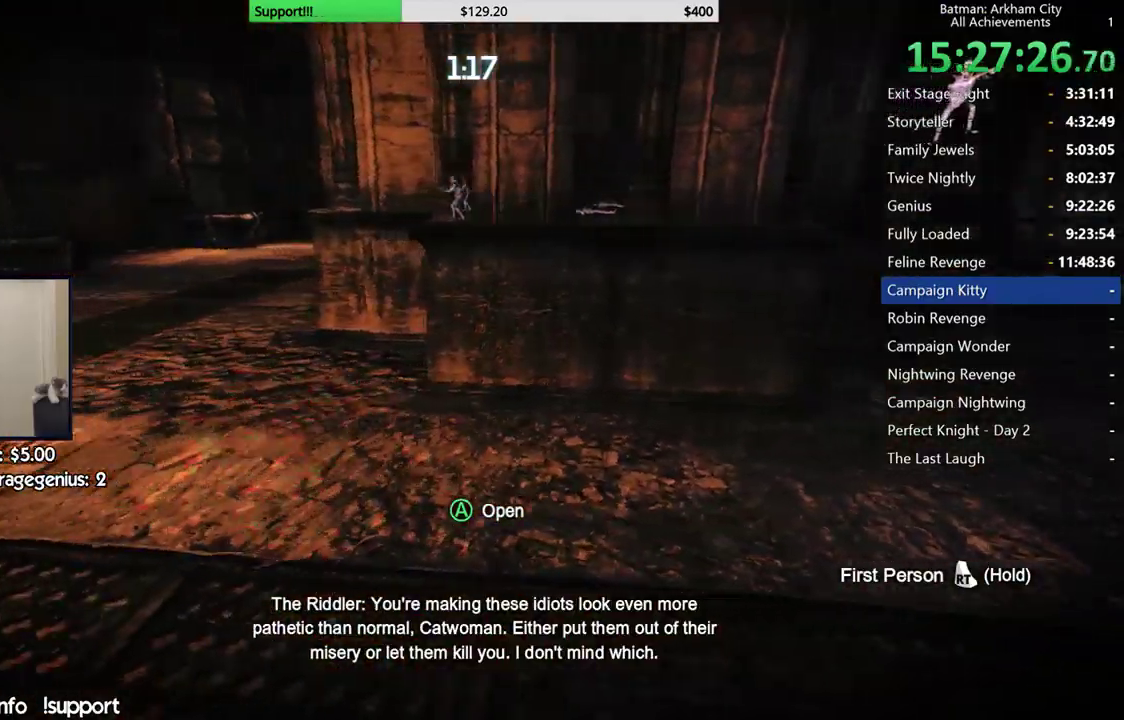
{"buttons": [], "right_stick": "right", "button_events": []}
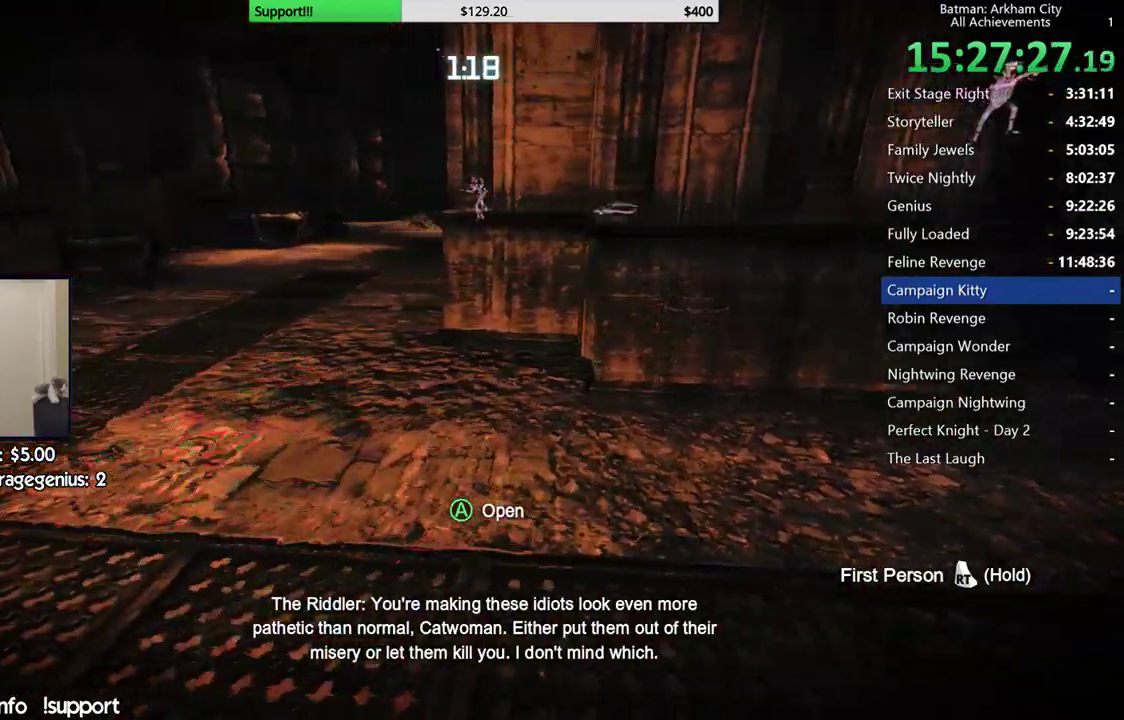
{"buttons": [], "right_stick": "right", "button_events": []}